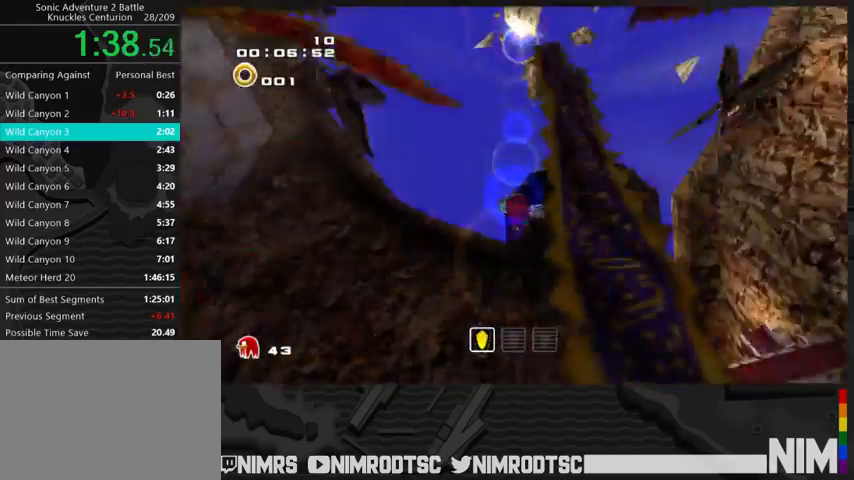
Gameplay with a controller (Xbox layout); each line is a JSON object with the inputs held at the frame after it. "button_events" lists button changes between this image and that frame as [ms after this image, input, new state], when the widget could be followed in between (sticks are given only as held states). This document gives stick clicks only as held states, not as events.
{"buttons": ["A", "R2"], "left_stick": "up-left", "right_stick": "center", "button_events": [[200, "R2", "down"], [367, "A", "down"]]}
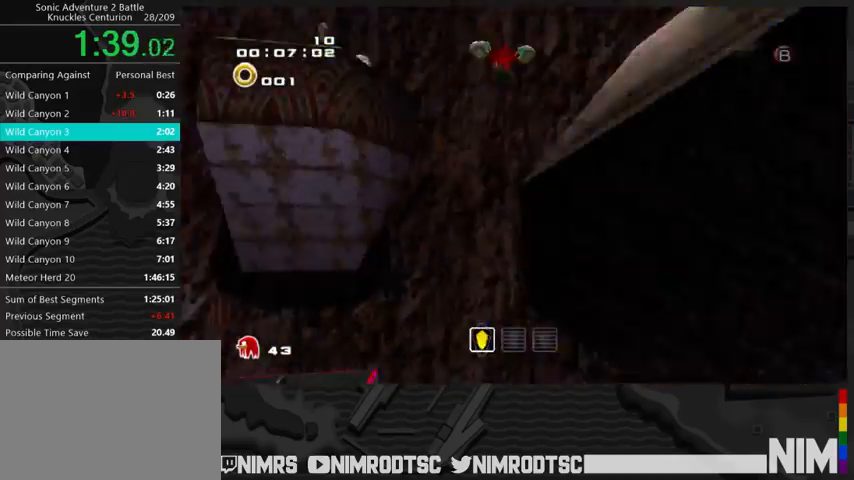
{"buttons": ["A"], "left_stick": "up-left", "right_stick": "center", "button_events": [[100, "R2", "up"]]}
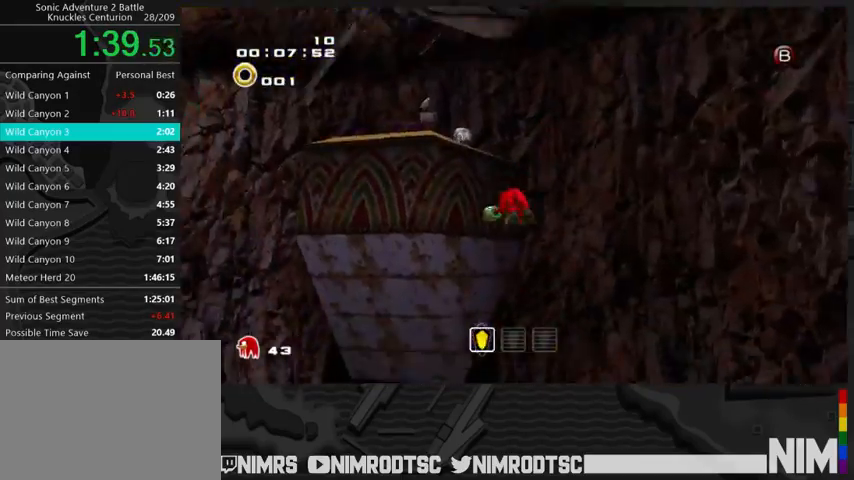
{"buttons": ["A"], "left_stick": "up-left", "right_stick": "center", "button_events": [[100, "A", "up"], [133, "R2", "down"], [167, "A", "down"], [333, "R2", "up"]]}
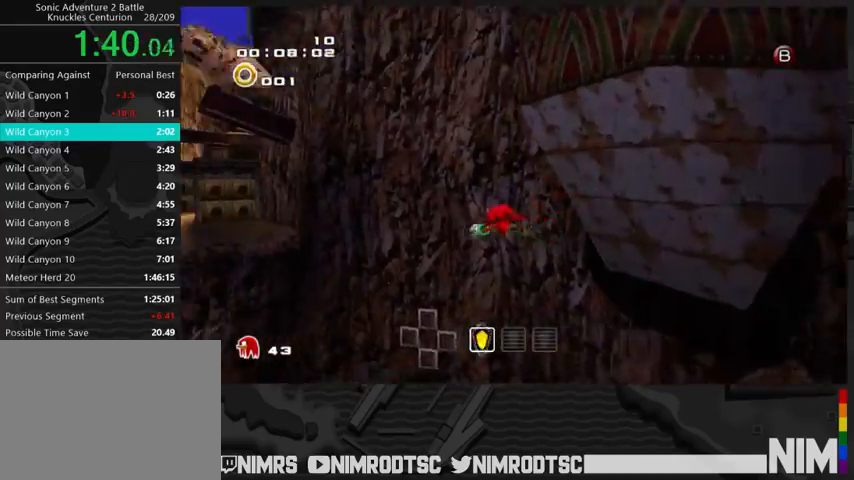
{"buttons": ["A"], "left_stick": "up-left", "right_stick": "center", "button_events": []}
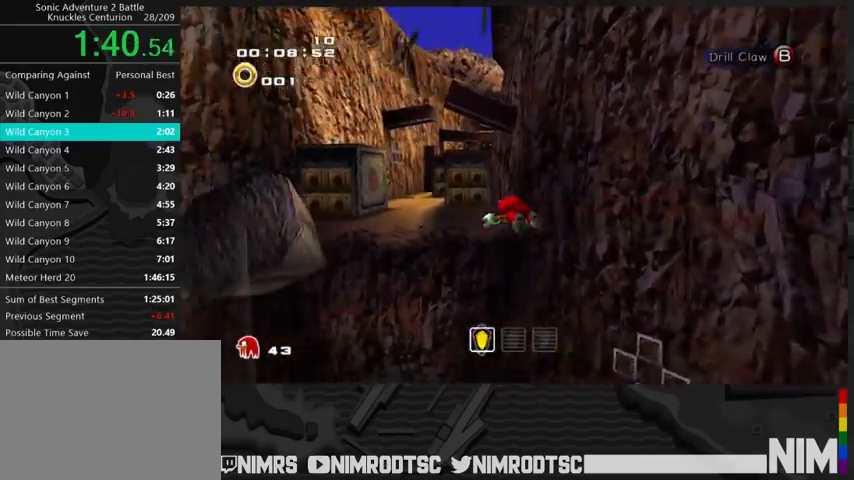
{"buttons": ["A"], "left_stick": "up-left", "right_stick": "center", "button_events": []}
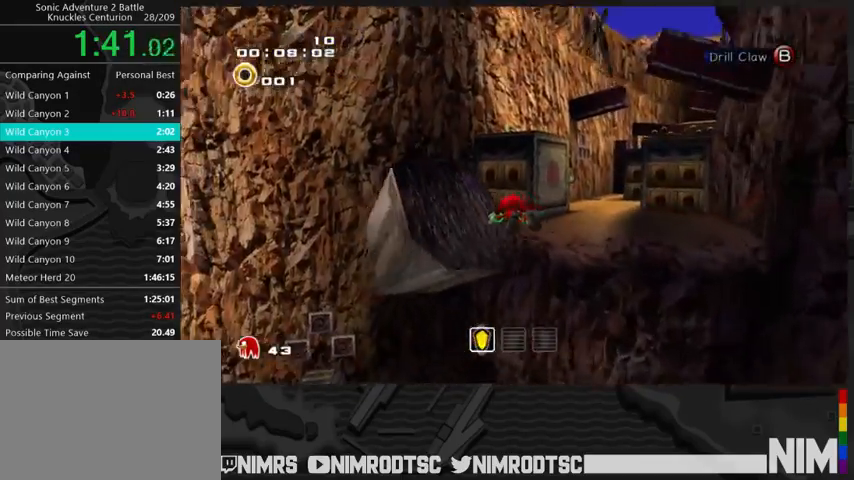
{"buttons": ["A"], "left_stick": "up-right", "right_stick": "center", "button_events": []}
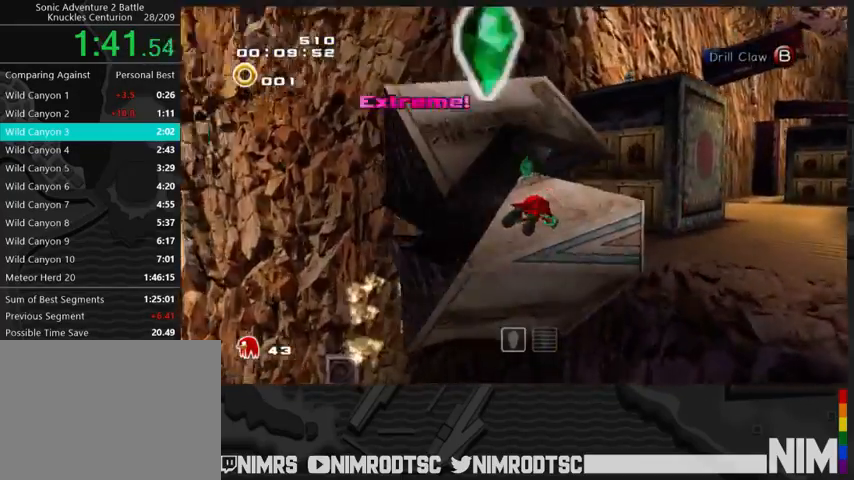
{"buttons": [], "left_stick": "up-right", "right_stick": "center", "button_events": [[500, "A", "up"]]}
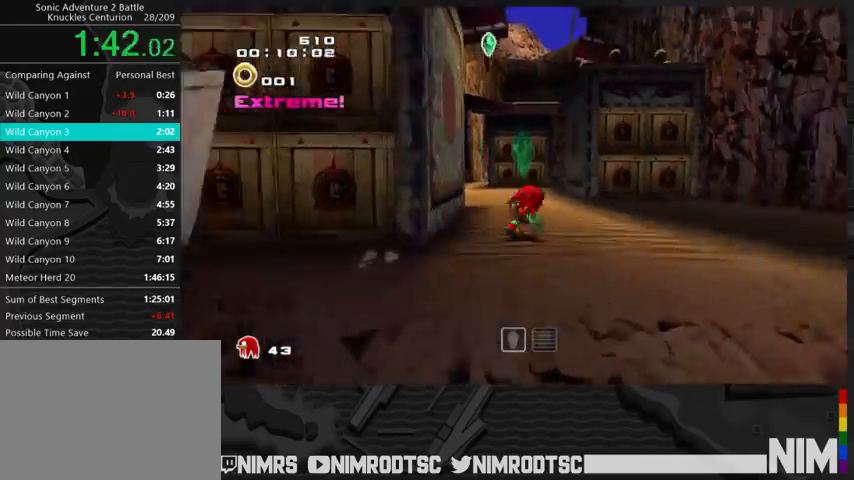
{"buttons": ["R2"], "left_stick": "up-left", "right_stick": "center", "button_events": [[167, "A", "down"], [333, "A", "up"], [367, "R2", "down"], [400, "A", "down"], [467, "A", "up"]]}
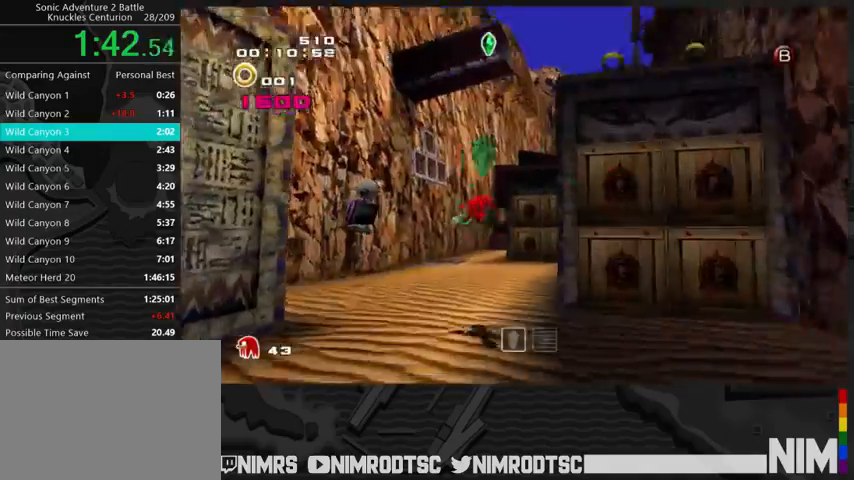
{"buttons": ["B"], "left_stick": "down-left", "right_stick": "center", "button_events": [[33, "R2", "up"], [467, "B", "down"]]}
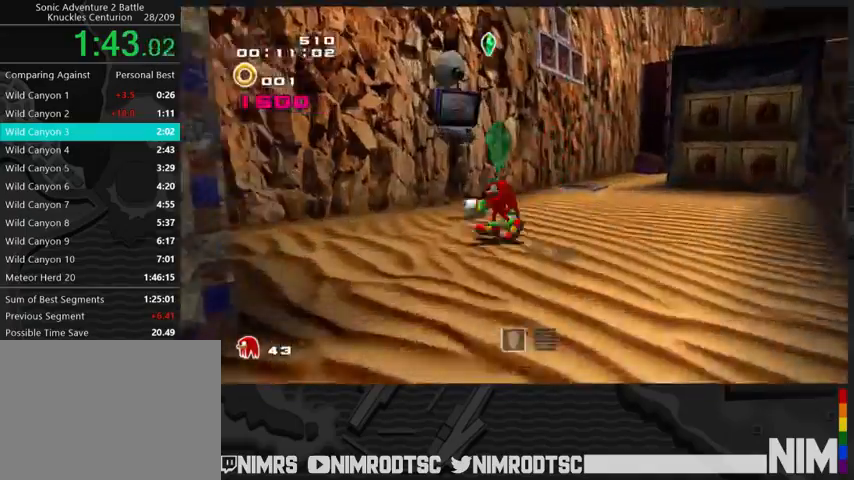
{"buttons": ["A", "R2"], "left_stick": "down-left", "right_stick": "center", "button_events": [[33, "B", "up"], [300, "A", "down"], [300, "R2", "down"], [367, "A", "up"], [433, "A", "down"]]}
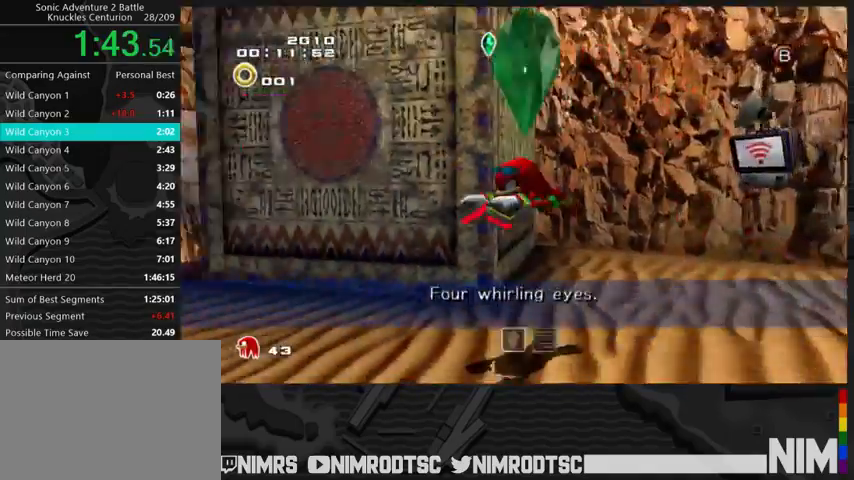
{"buttons": [], "left_stick": "up-left", "right_stick": "center", "button_events": [[33, "A", "up"], [67, "R2", "up"]]}
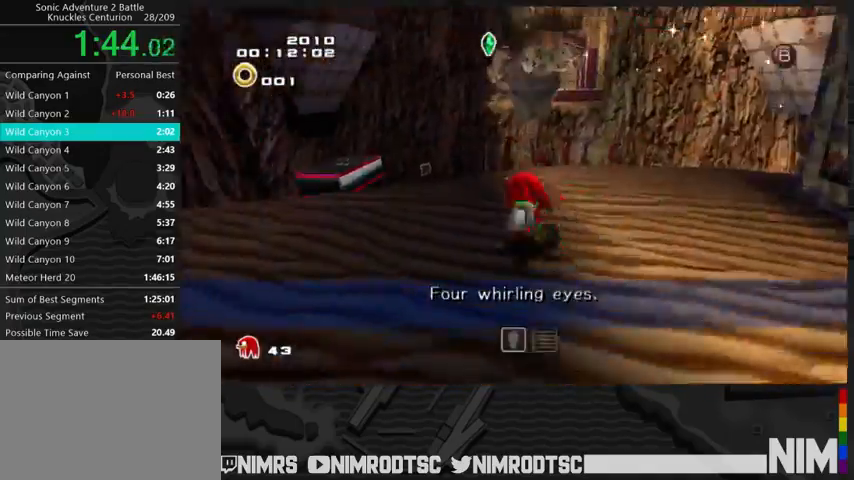
{"buttons": ["A"], "left_stick": "up", "right_stick": "center", "button_events": [[233, "A", "down"]]}
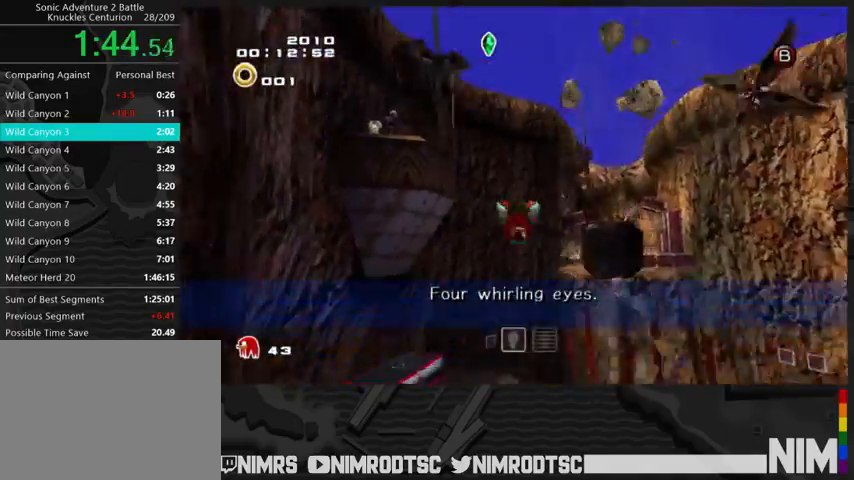
{"buttons": ["A"], "left_stick": "up", "right_stick": "center", "button_events": [[133, "L2", "down"], [300, "A", "up"], [400, "A", "down"], [467, "L2", "up"]]}
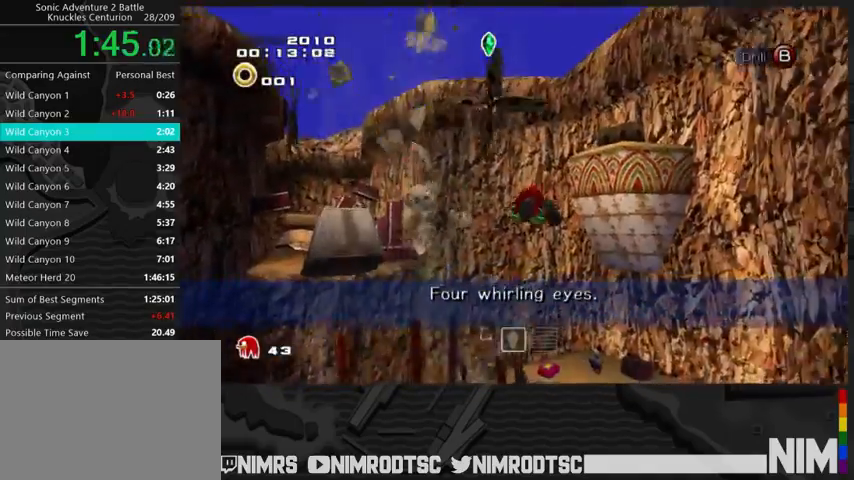
{"buttons": ["A"], "left_stick": "up-left", "right_stick": "center", "button_events": []}
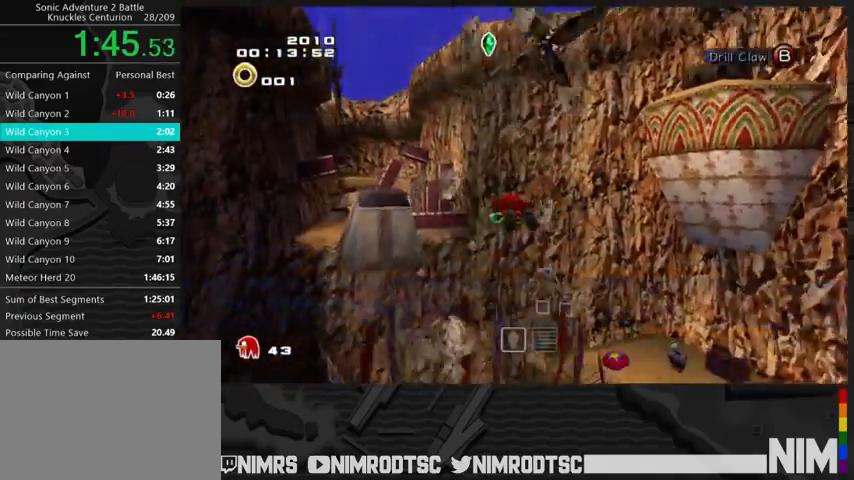
{"buttons": ["A"], "left_stick": "up", "right_stick": "center", "button_events": []}
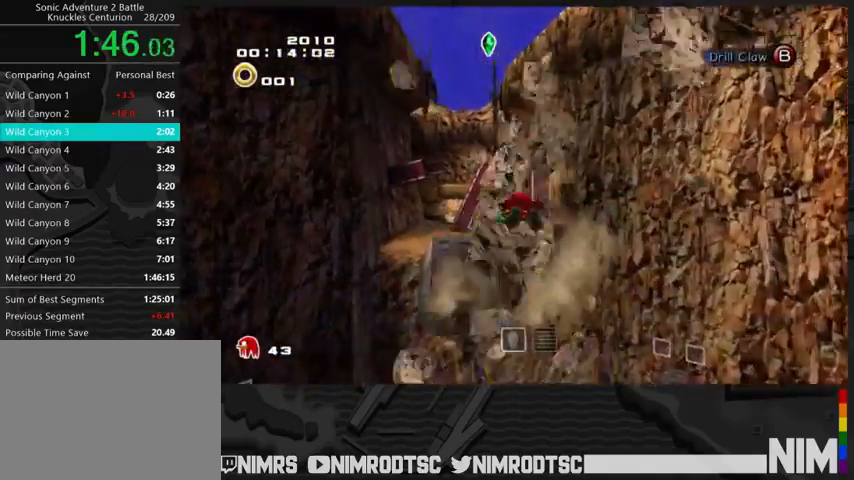
{"buttons": ["A"], "left_stick": "up", "right_stick": "center", "button_events": [[300, "A", "up"], [400, "A", "down"]]}
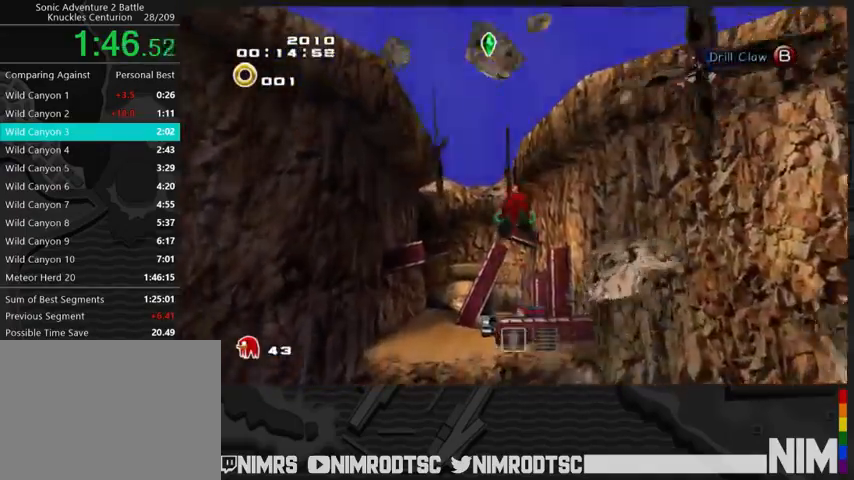
{"buttons": ["A"], "left_stick": "up", "right_stick": "center", "button_events": [[167, "A", "up"], [300, "A", "down"]]}
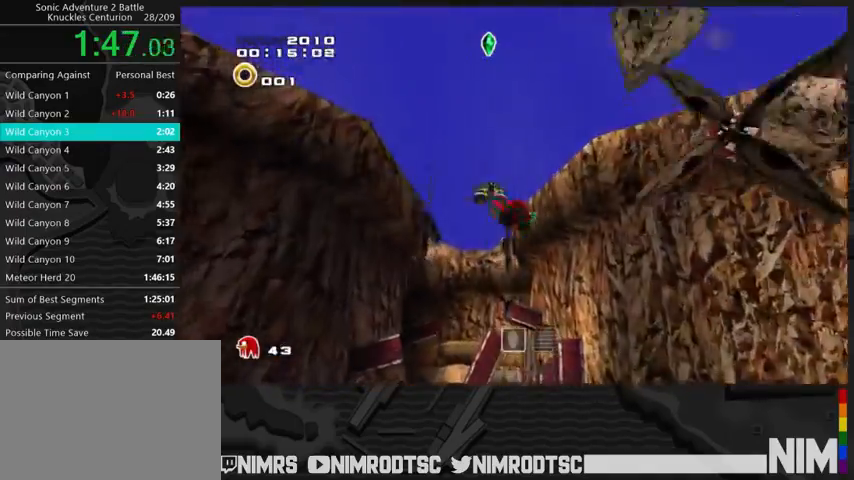
{"buttons": ["A"], "left_stick": "up", "right_stick": "center", "button_events": [[233, "A", "up"], [300, "A", "down"]]}
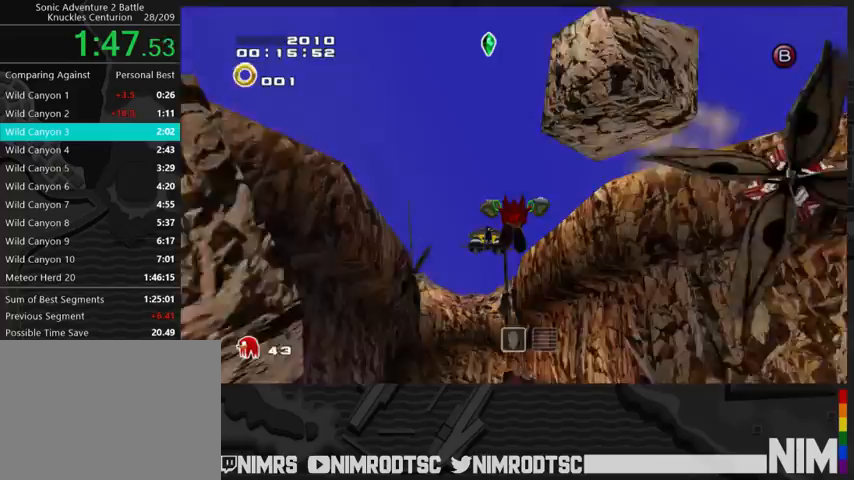
{"buttons": ["A"], "left_stick": "up", "right_stick": "center", "button_events": [[67, "A", "up"], [133, "A", "down"], [300, "A", "up"], [367, "A", "down"]]}
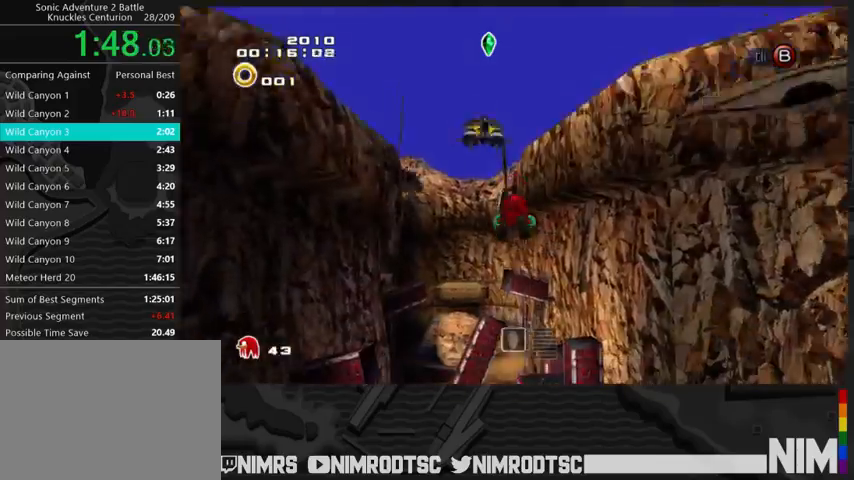
{"buttons": ["A"], "left_stick": "up", "right_stick": "center", "button_events": [[433, "A", "up"], [500, "A", "down"]]}
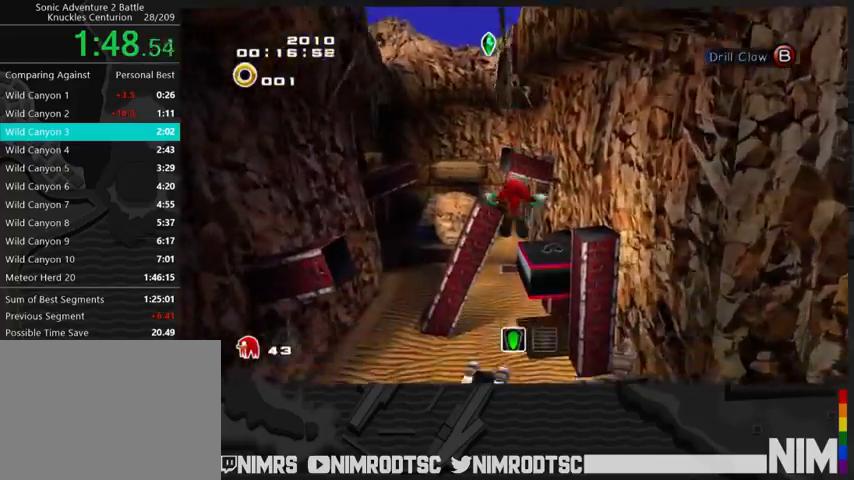
{"buttons": ["A"], "left_stick": "up-left", "right_stick": "center", "button_events": []}
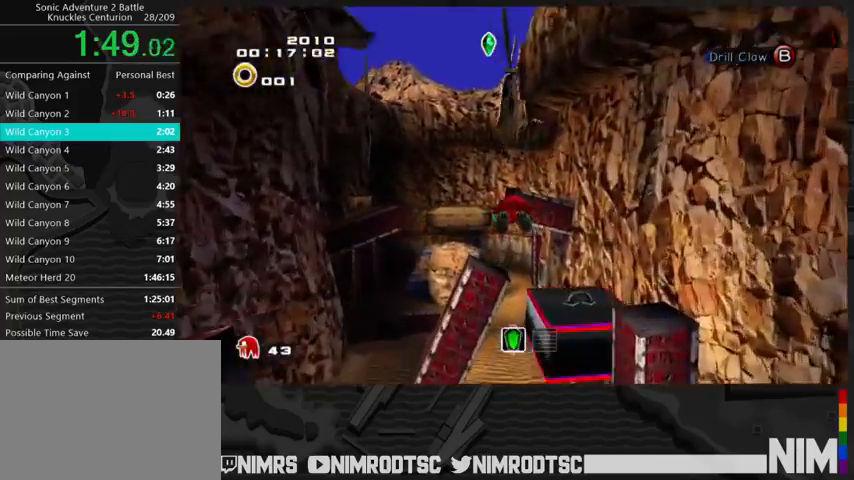
{"buttons": [], "left_stick": "up-left", "right_stick": "center", "button_events": [[200, "A", "up"]]}
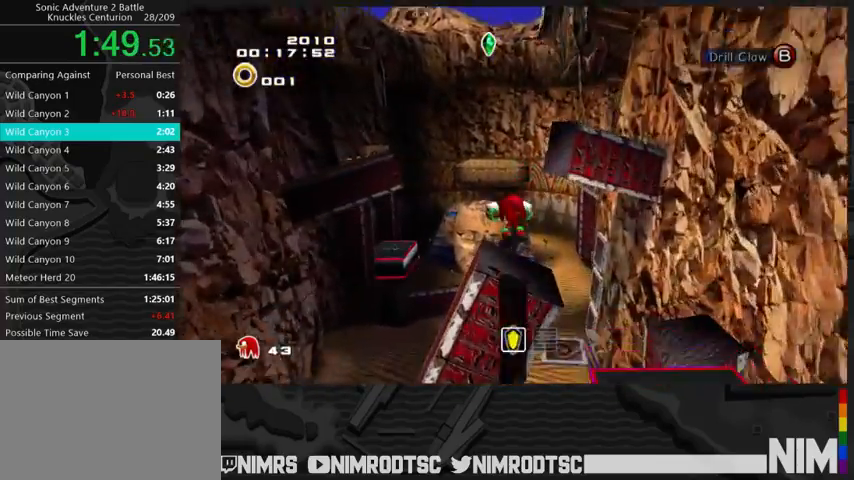
{"buttons": ["A"], "left_stick": "up", "right_stick": "center", "button_events": [[200, "A", "down"]]}
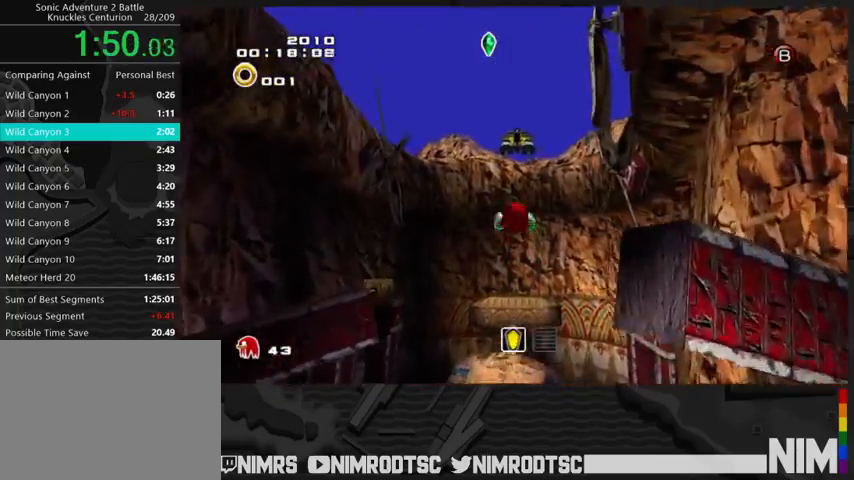
{"buttons": ["A"], "left_stick": "up", "right_stick": "center", "button_events": [[267, "L2", "down"], [367, "A", "up"], [433, "A", "down"], [467, "L2", "up"]]}